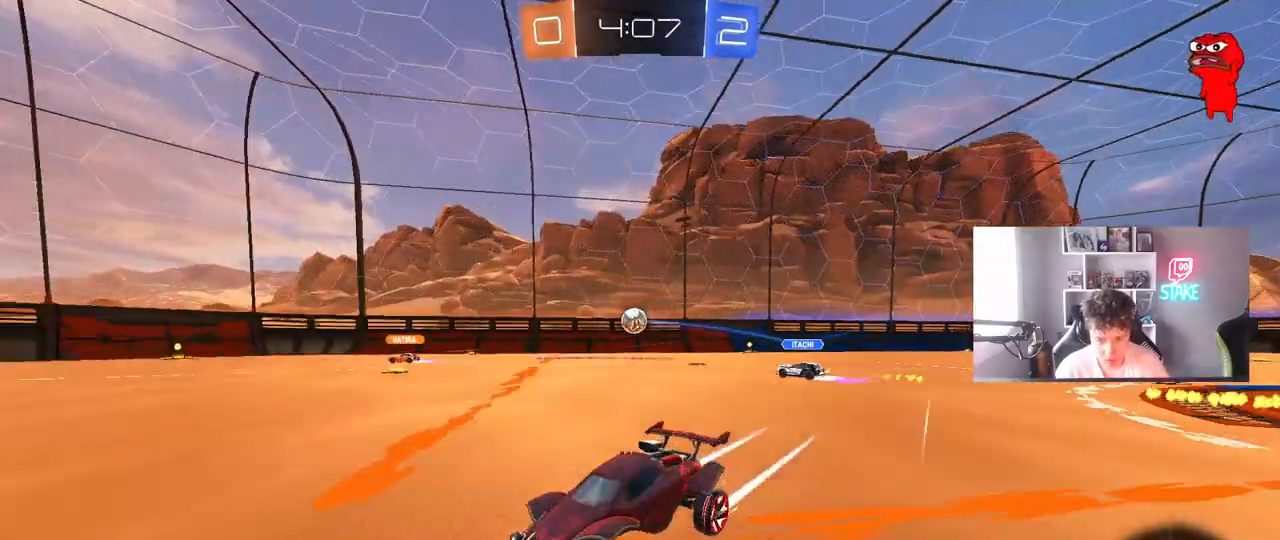
Gameplay with keyboard and mouse; each line is a JSON object with the keys and mouse buttons held at the frame after it. "events" lists presses ("down") and releases ("up") of "1", "2", "3", "4", "5", "a", "alt", "c", "caps_lock", "ctrl", "d", "e", "f", "g", "q", "r", "s", "shift", "space", "t", "tab", "v", "w", "x", "z", "mouse_left", "mouse_wheel" and "mouse_right" between this image and that frame as [ms after this image, input, new state], when the widget could be followed in between. "mouse_left", "mouse_wheel", "mouse_right" = the "left", "wheel", "right" buttons of the "mouse" list. No other keys are recorded. "wheel" means that the mouse wheel is clicked or scrolled. "mouse_move" is the direction in which the mouse moves at that frame (one of eight, or "still"), when it could be read.
{"keys": ["d", "w"], "mouse": [], "mouse_move": "still", "events": [[50, "d", "up"], [383, "d", "down"]]}
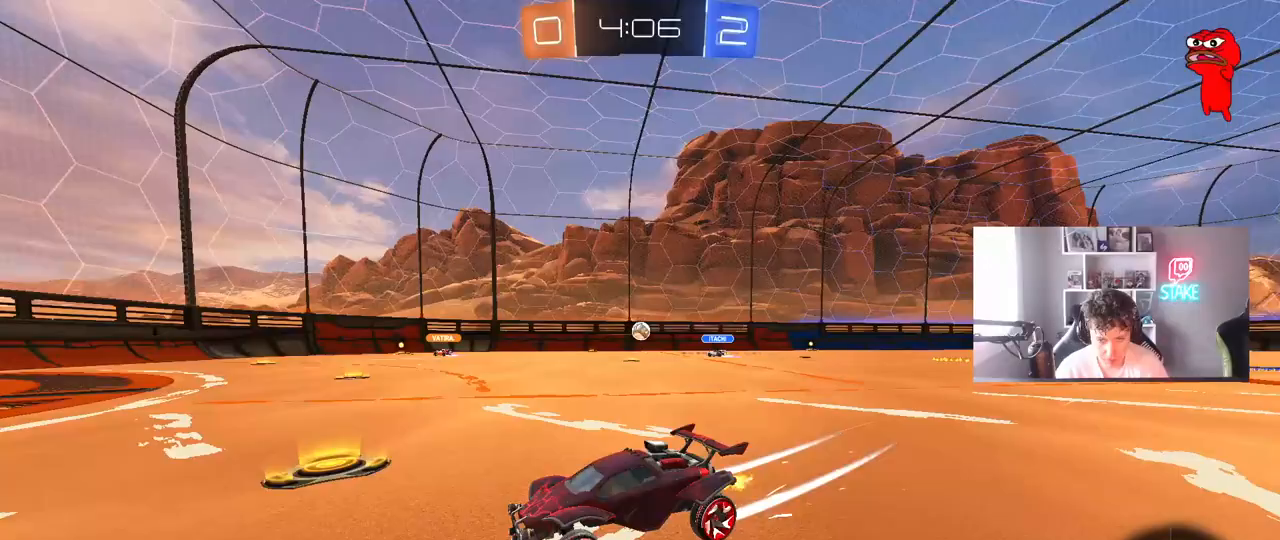
{"keys": ["d", "shift", "w"], "mouse": [], "mouse_move": "still", "events": [[167, "d", "up"], [250, "d", "down"], [350, "d", "up"], [450, "d", "down"], [500, "shift", "down"]]}
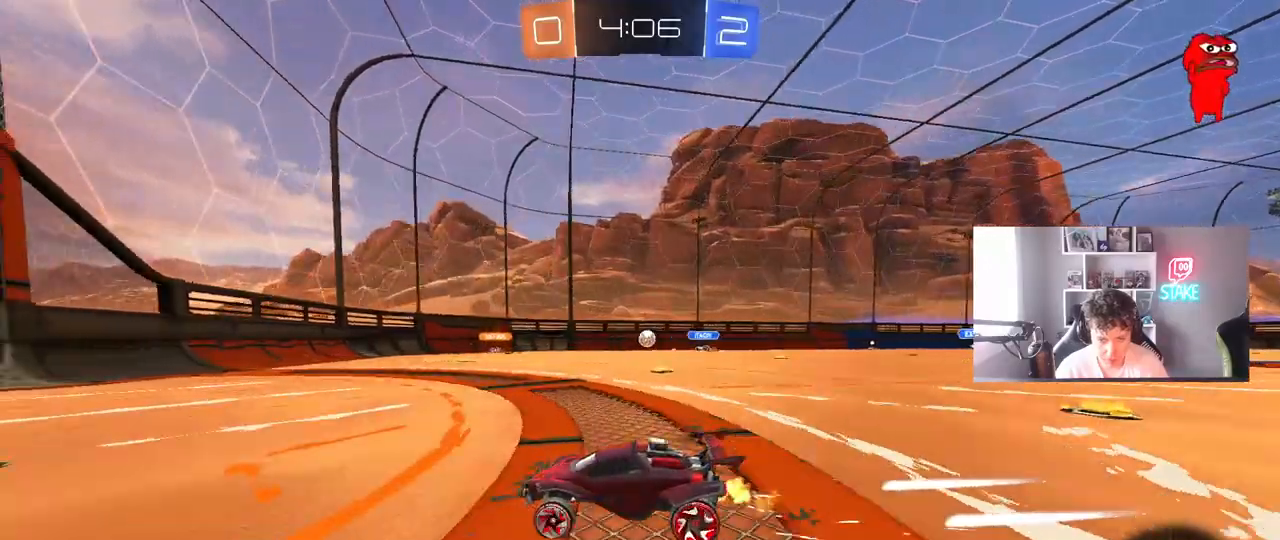
{"keys": [], "mouse": [], "mouse_move": "still", "events": [[133, "d", "up"], [133, "shift", "up"], [183, "a", "down"], [183, "w", "up"], [317, "a", "up"], [317, "d", "down"], [417, "shift", "down"], [500, "d", "up"], [500, "shift", "up"]]}
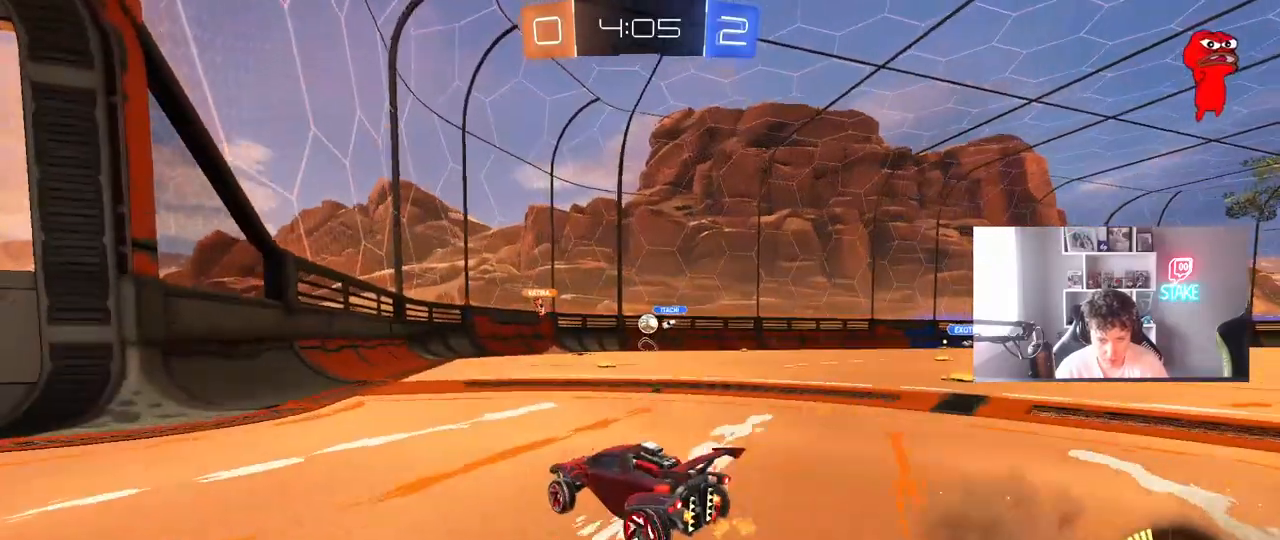
{"keys": ["a", "s"], "mouse": [], "mouse_move": "still", "events": [[200, "s", "down"], [250, "d", "down"], [383, "d", "up"], [433, "a", "down"]]}
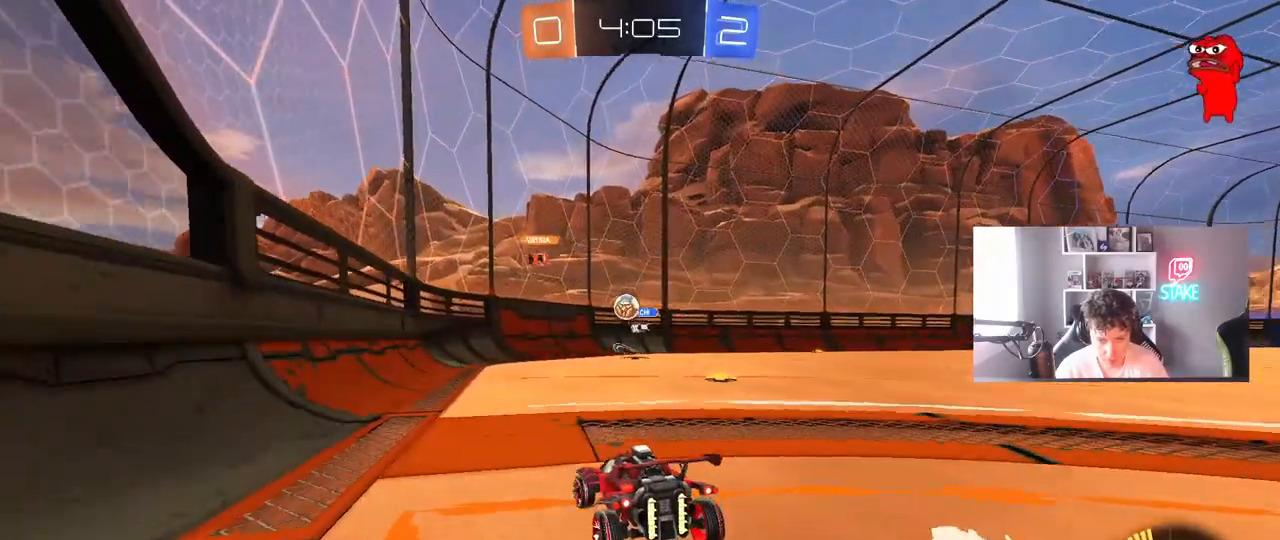
{"keys": [], "mouse": [], "mouse_move": "still", "events": [[450, "a", "up"], [450, "s", "up"]]}
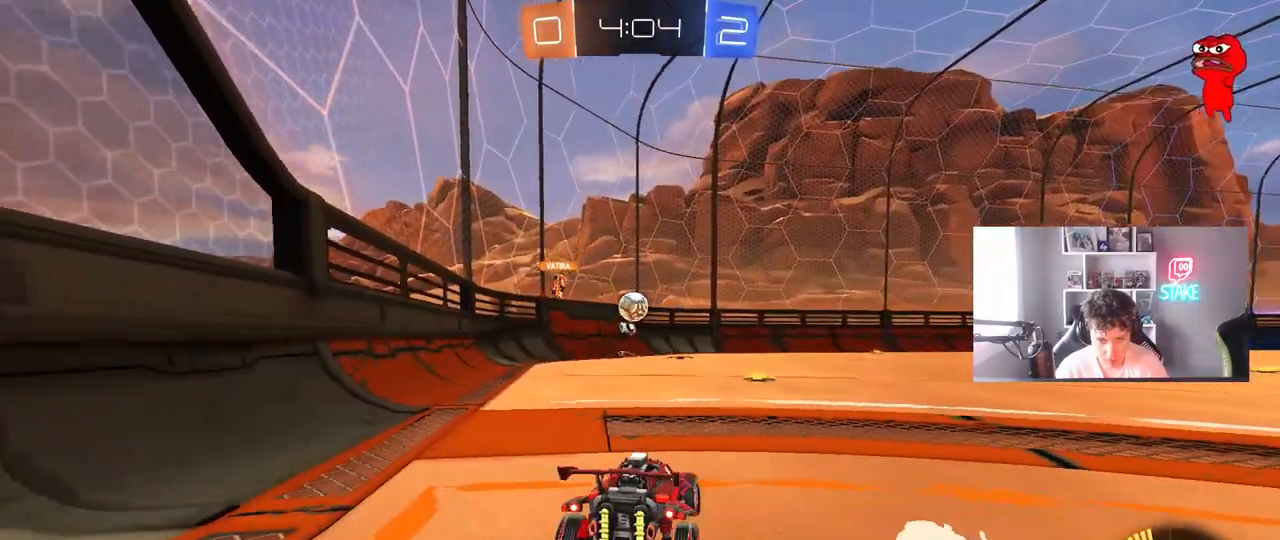
{"keys": ["a", "w"], "mouse": ["left"], "mouse_move": "still", "events": [[133, "w", "down"], [183, "a", "down"], [417, "mouse_left", "down"]]}
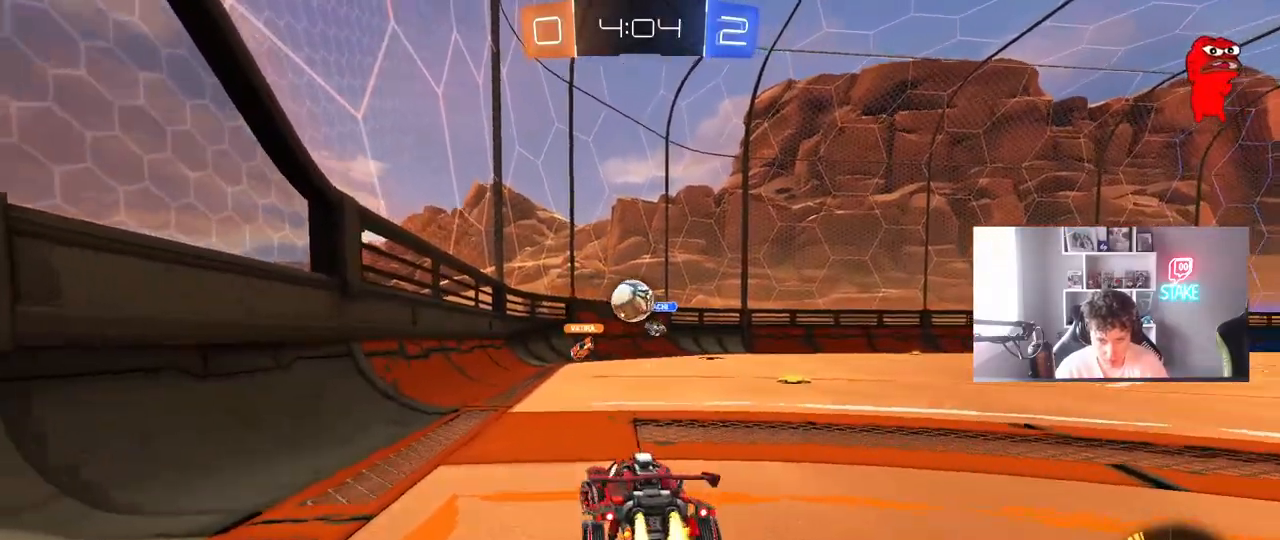
{"keys": ["a", "shift", "w"], "mouse": ["left", "right"], "mouse_move": "still", "events": [[100, "a", "up"], [150, "d", "down"], [200, "w", "up"], [250, "d", "up"], [250, "mouse_right", "down"], [333, "mouse_right", "up"], [383, "a", "down"], [383, "shift", "down"], [433, "w", "down"], [483, "mouse_right", "down"]]}
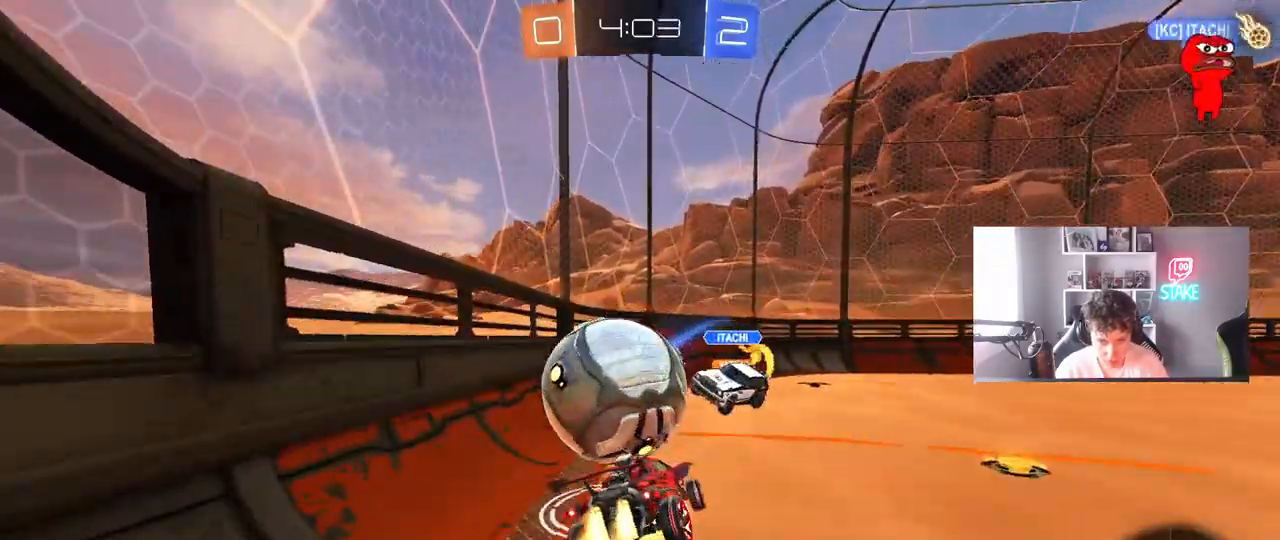
{"keys": ["a", "shift"], "mouse": [], "mouse_move": "still", "events": [[17, "s", "down"], [17, "w", "up"], [200, "mouse_right", "up"], [350, "mouse_left", "up"], [450, "s", "up"]]}
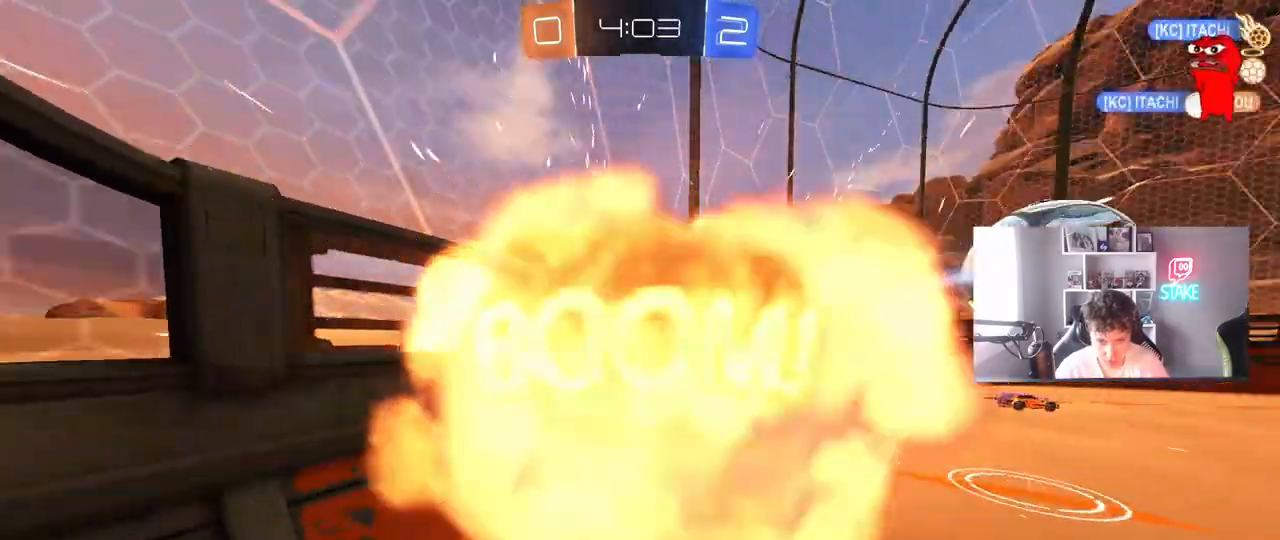
{"keys": [], "mouse": [], "mouse_move": "still", "events": [[33, "s", "down"], [133, "shift", "up"], [183, "a", "up"], [183, "s", "up"]]}
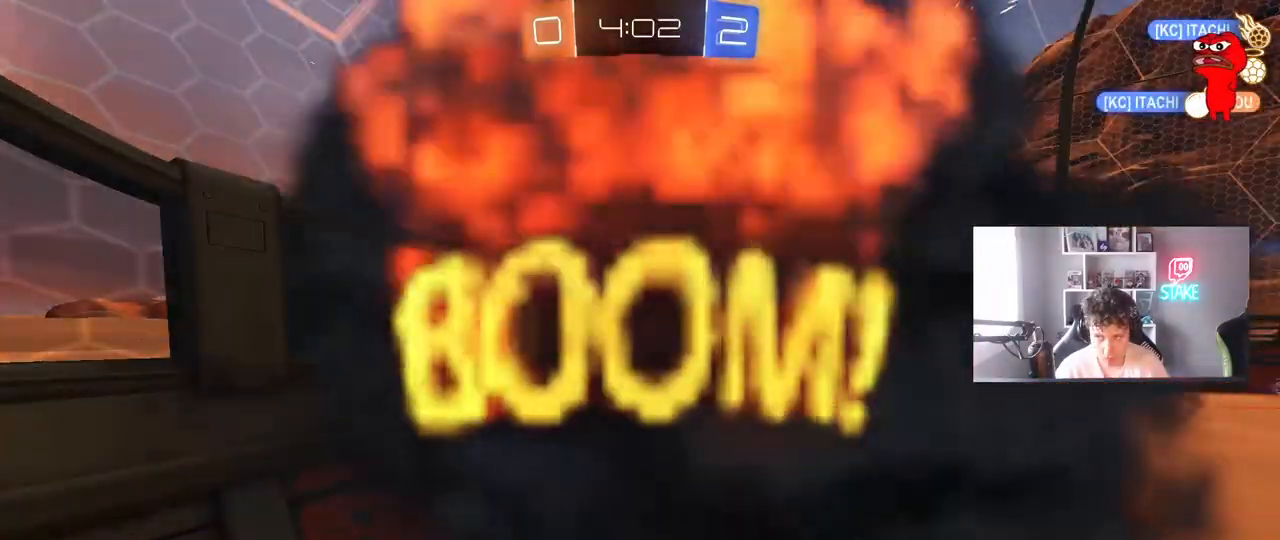
{"keys": [], "mouse": [], "mouse_move": "still", "events": []}
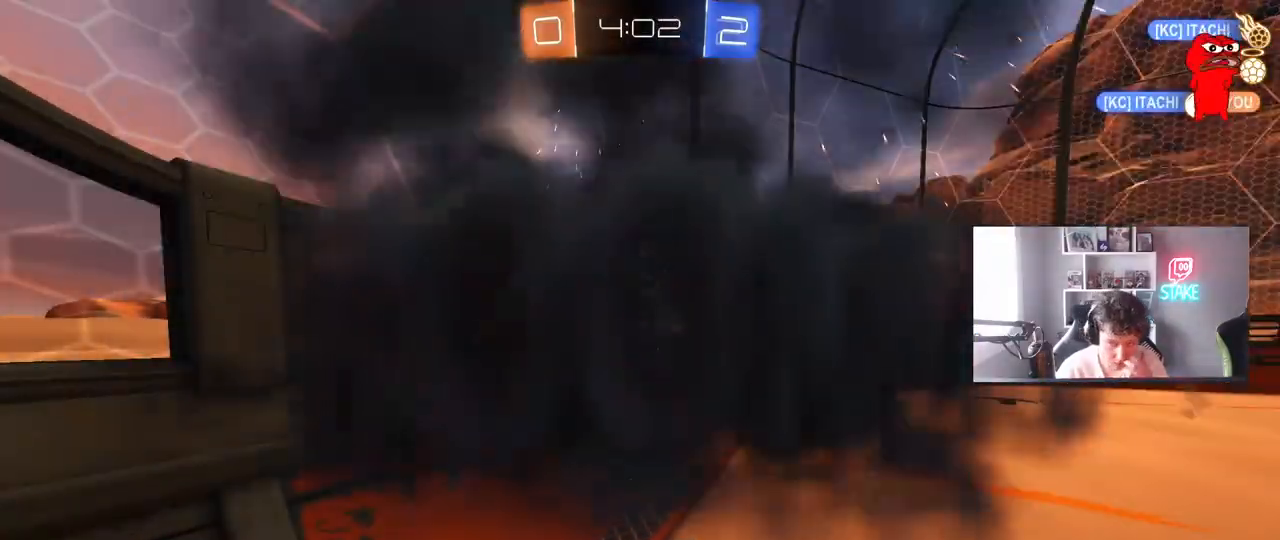
{"keys": [], "mouse": [], "mouse_move": "still", "events": []}
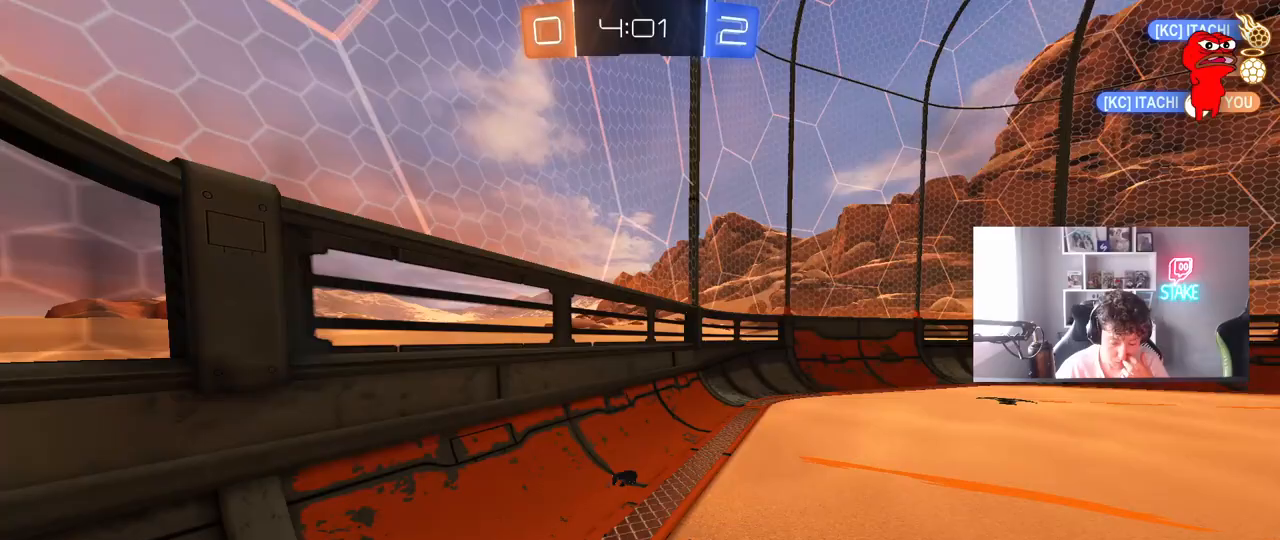
{"keys": [], "mouse": [], "mouse_move": "still", "events": []}
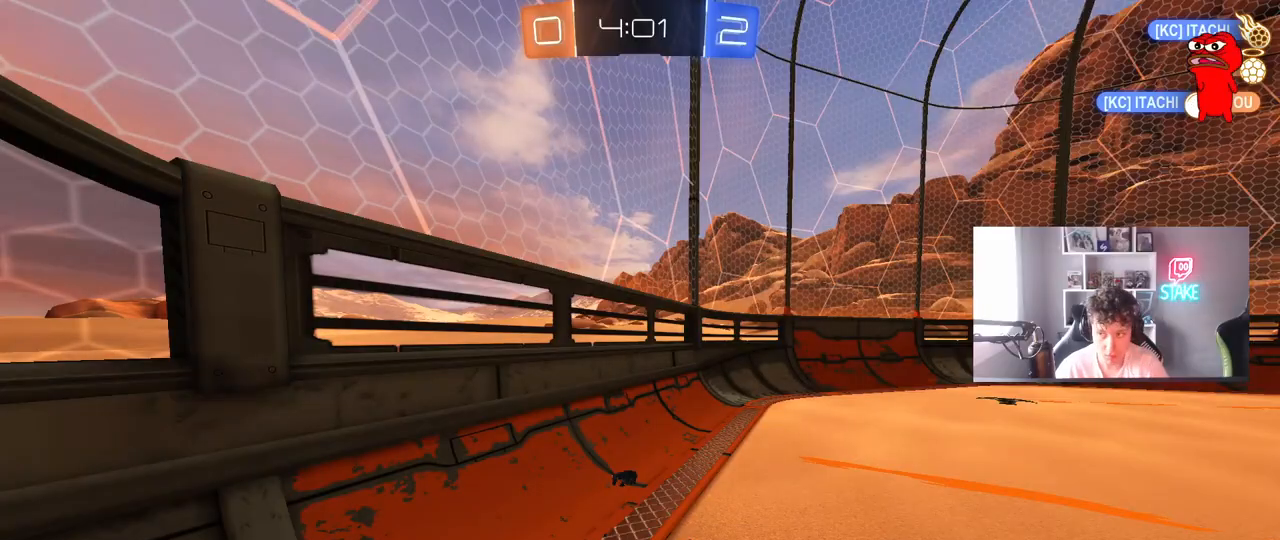
{"keys": [], "mouse": [], "mouse_move": "still", "events": []}
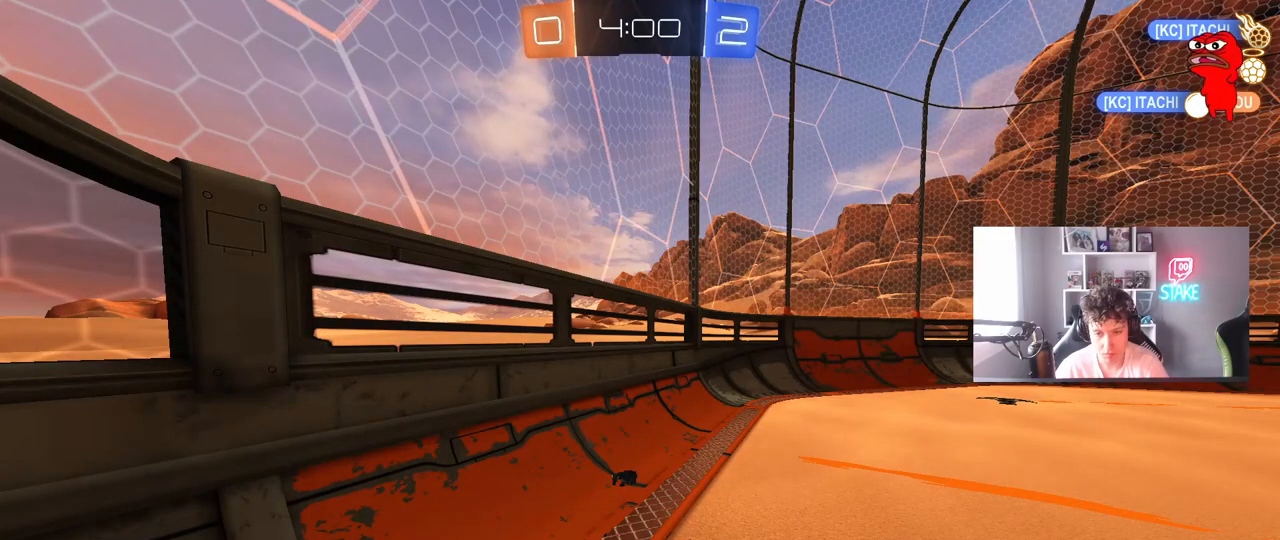
{"keys": ["d", "w"], "mouse": [], "mouse_move": "still", "events": [[500, "d", "down"], [500, "w", "down"]]}
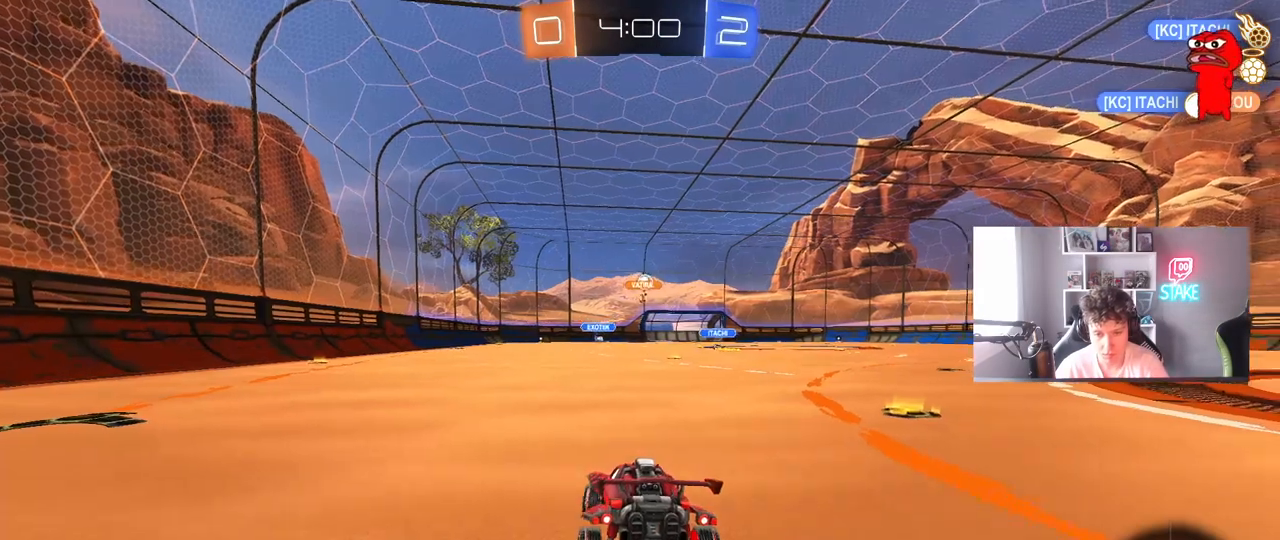
{"keys": ["w"], "mouse": ["left"], "mouse_move": "still", "events": [[233, "mouse_left", "down"], [417, "d", "up"]]}
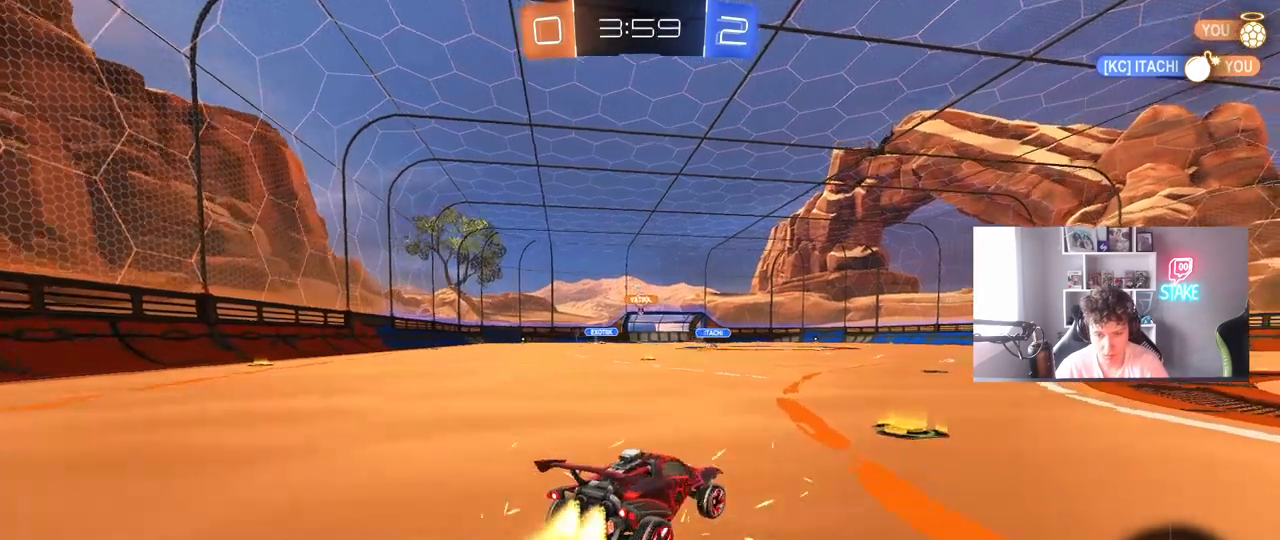
{"keys": ["a", "w"], "mouse": ["left"], "mouse_move": "still", "events": [[50, "d", "down"], [150, "d", "up"], [433, "a", "down"]]}
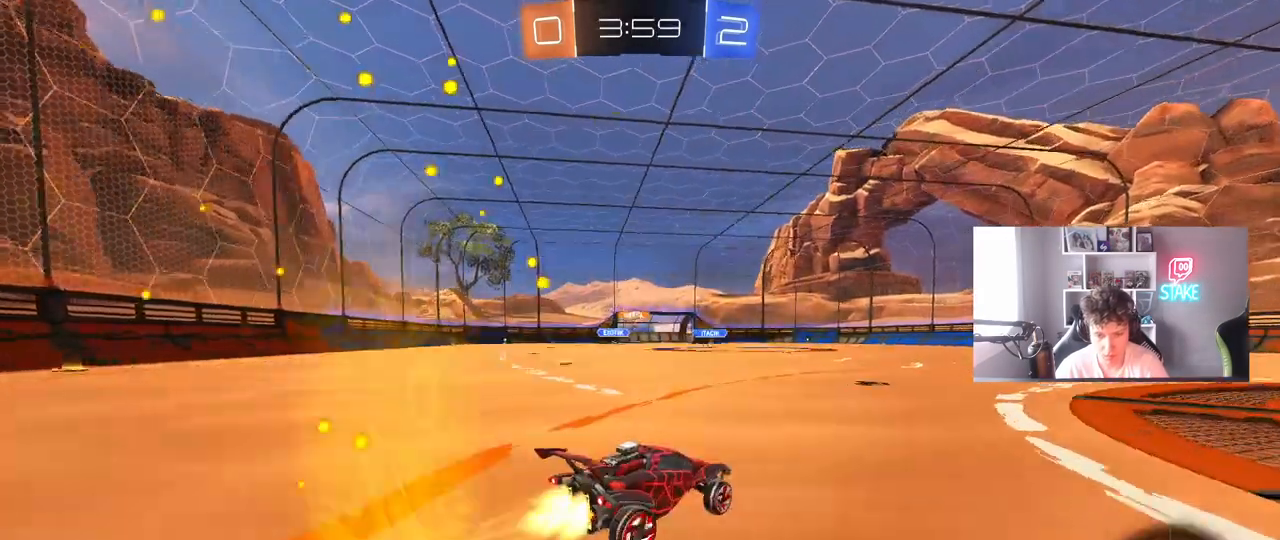
{"keys": ["w"], "mouse": ["left"], "mouse_move": "still", "events": [[17, "a", "up"], [167, "mouse_left", "up"], [217, "mouse_left", "down"]]}
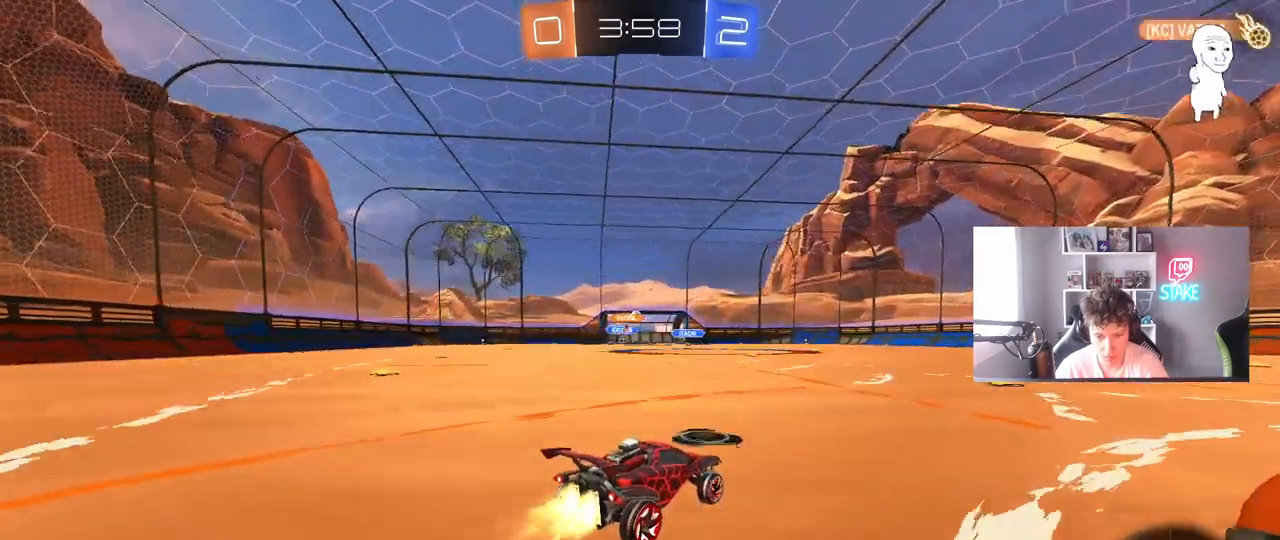
{"keys": ["d", "s", "shift"], "mouse": [], "mouse_move": "still", "events": [[83, "d", "down"], [83, "mouse_left", "up"], [133, "d", "up"], [133, "mouse_right", "down"], [183, "shift", "down"], [233, "d", "down"], [233, "mouse_left", "down"], [233, "mouse_right", "up"], [267, "mouse_right", "down"], [367, "s", "down"], [367, "w", "up"], [417, "mouse_left", "up"], [467, "mouse_right", "up"]]}
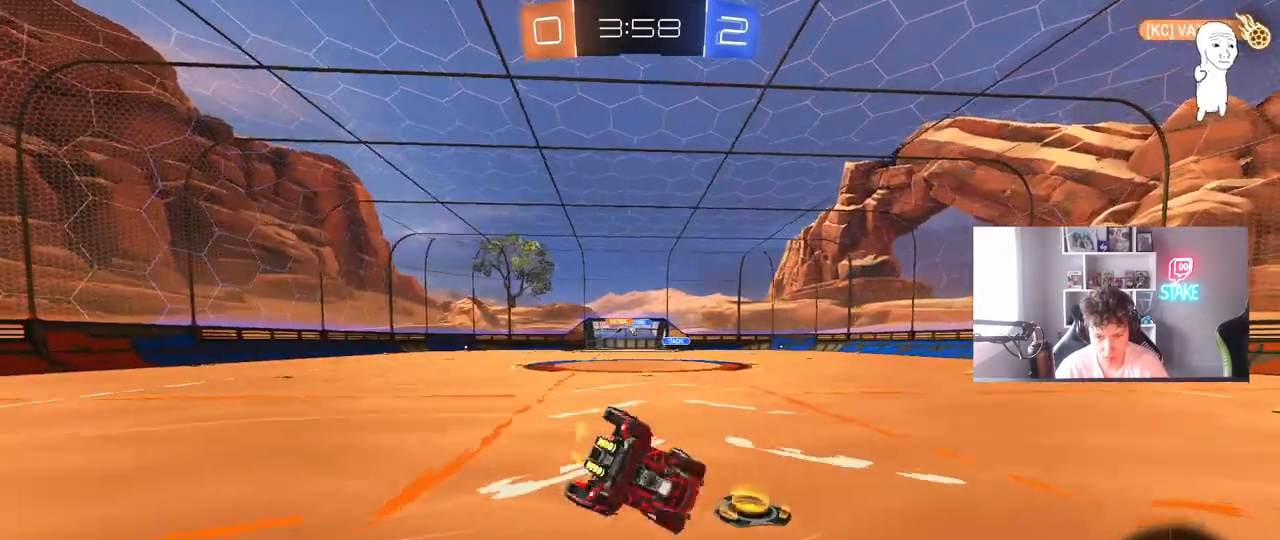
{"keys": ["d", "s", "shift"], "mouse": [], "mouse_move": "still", "events": [[50, "s", "up"], [200, "s", "down"]]}
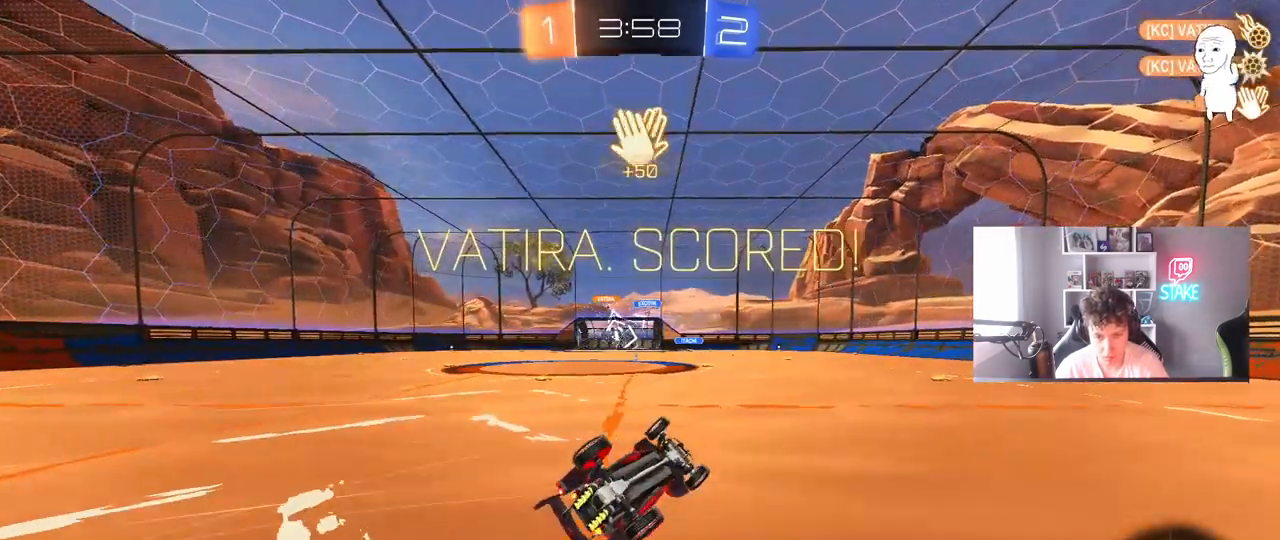
{"keys": ["d", "s", "shift"], "mouse": ["left"], "mouse_move": "still", "events": [[350, "mouse_left", "down"]]}
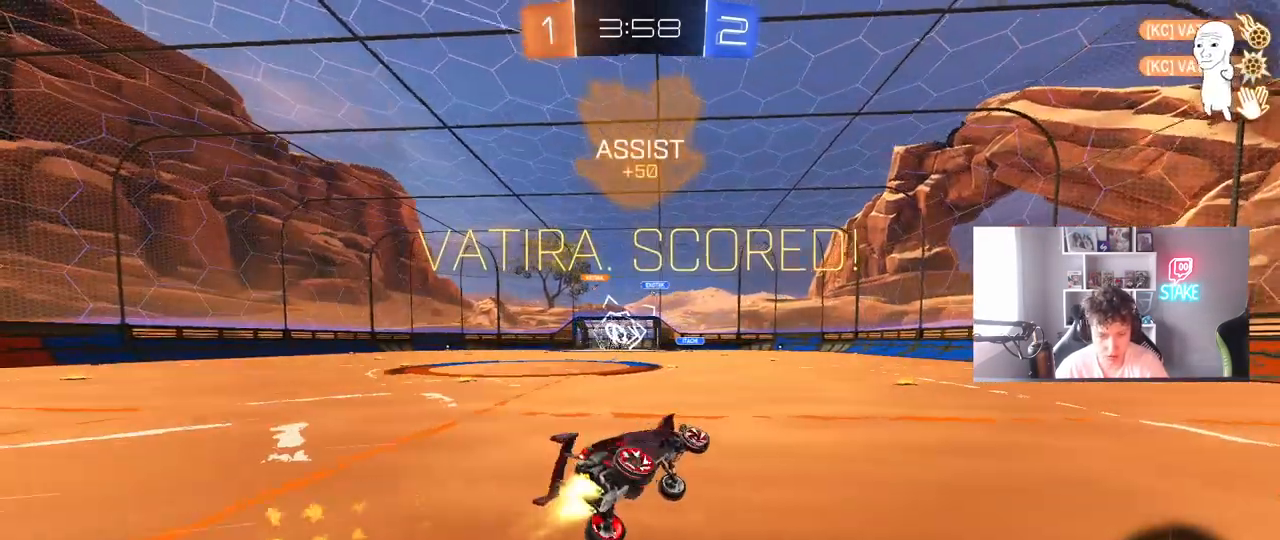
{"keys": ["a", "w"], "mouse": [], "mouse_move": "still", "events": [[33, "shift", "up"], [183, "s", "up"], [233, "d", "up"], [317, "space", "down"], [367, "w", "down"], [417, "mouse_left", "up"], [467, "space", "up"], [500, "a", "down"]]}
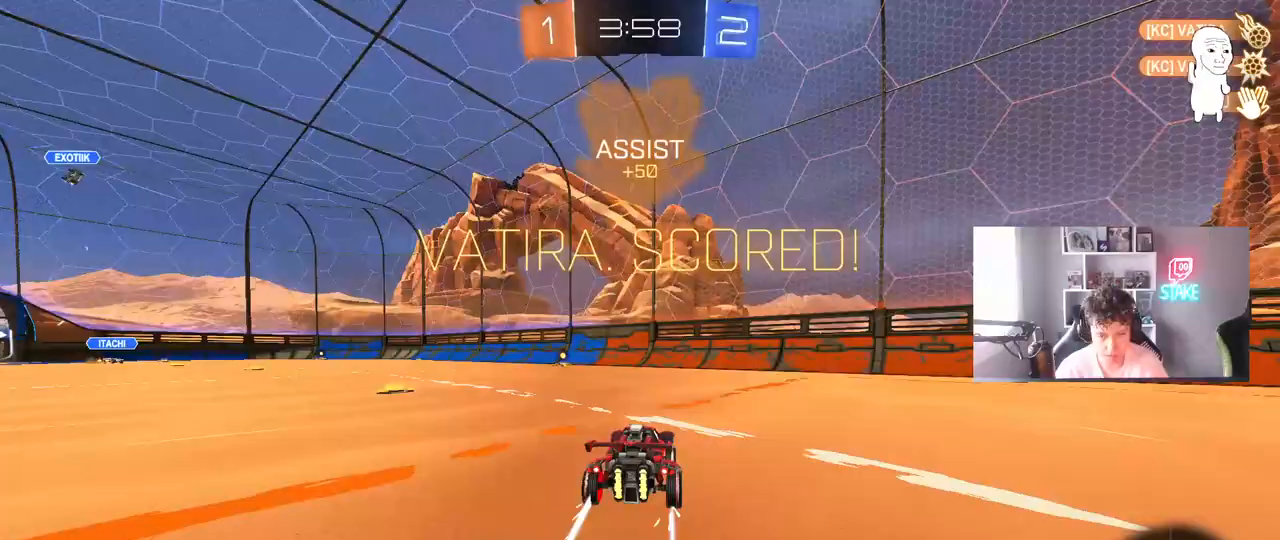
{"keys": [], "mouse": [], "mouse_move": "still", "events": [[200, "mouse_right", "down"], [250, "mouse_right", "up"], [250, "w", "up"], [483, "a", "up"]]}
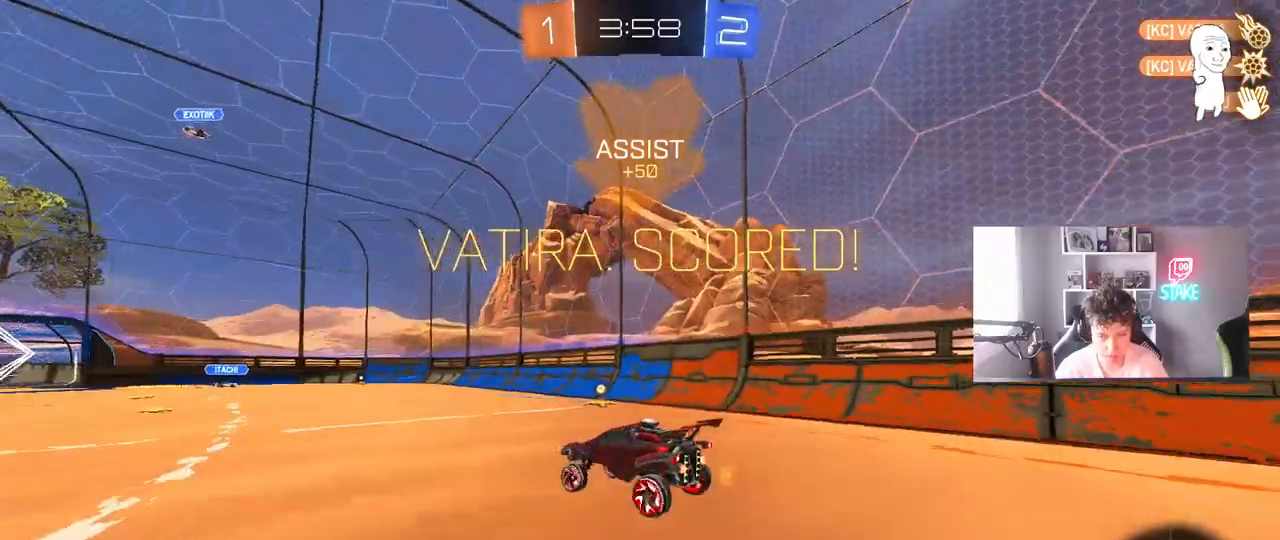
{"keys": ["d", "shift"], "mouse": [], "mouse_move": "still", "events": [[17, "mouse_left", "down"], [67, "d", "down"], [67, "shift", "down"], [67, "w", "down"], [167, "mouse_right", "down"], [217, "s", "down"], [217, "w", "up"], [350, "mouse_right", "up"], [400, "mouse_left", "up"], [400, "s", "up"]]}
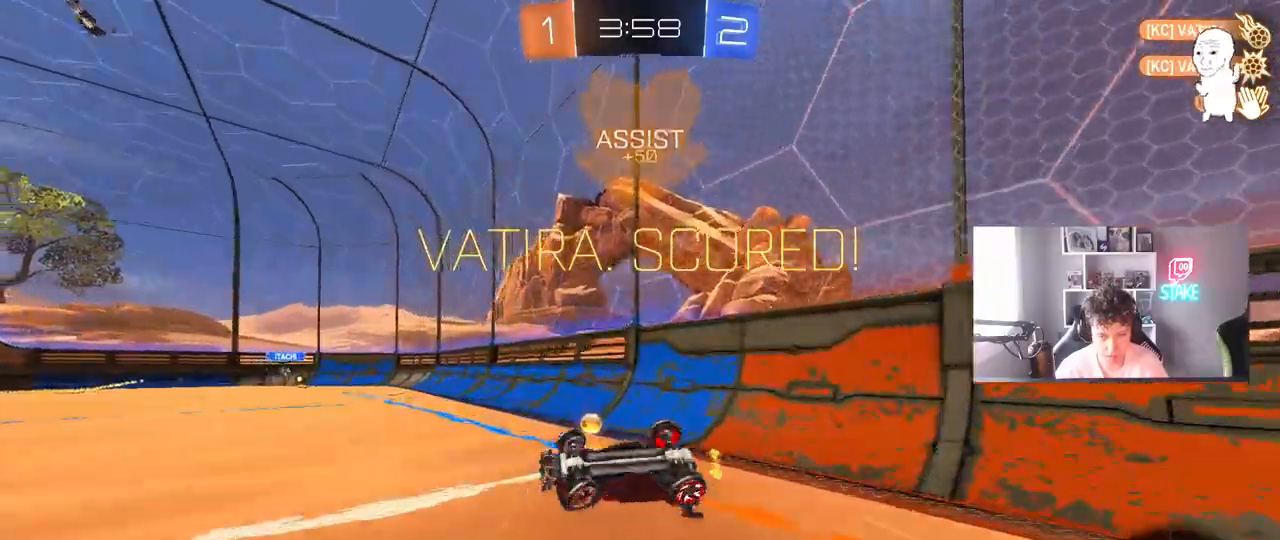
{"keys": ["a", "w"], "mouse": ["left"], "mouse_move": "still", "events": [[33, "mouse_left", "down"], [183, "d", "up"], [233, "a", "down"], [283, "shift", "up"], [283, "w", "down"], [417, "shift", "down"], [500, "shift", "up"]]}
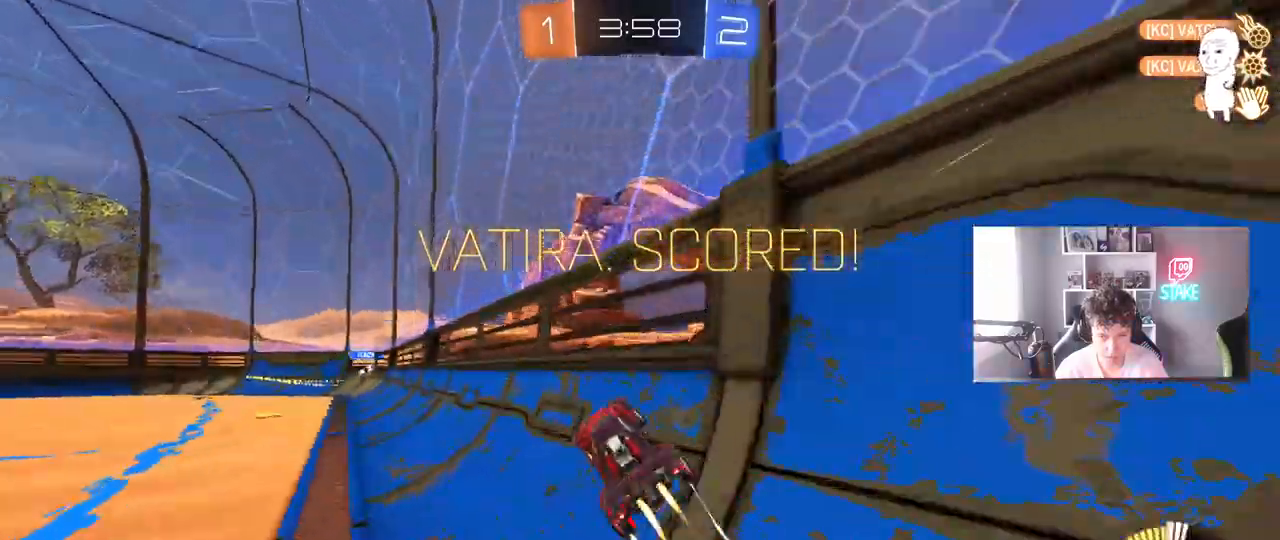
{"keys": ["a", "shift"], "mouse": ["right"], "mouse_move": "still", "events": [[100, "mouse_right", "down"], [100, "shift", "down"], [200, "mouse_right", "up"], [250, "mouse_right", "down"], [283, "s", "down"], [283, "w", "up"], [483, "mouse_left", "up"], [483, "s", "up"]]}
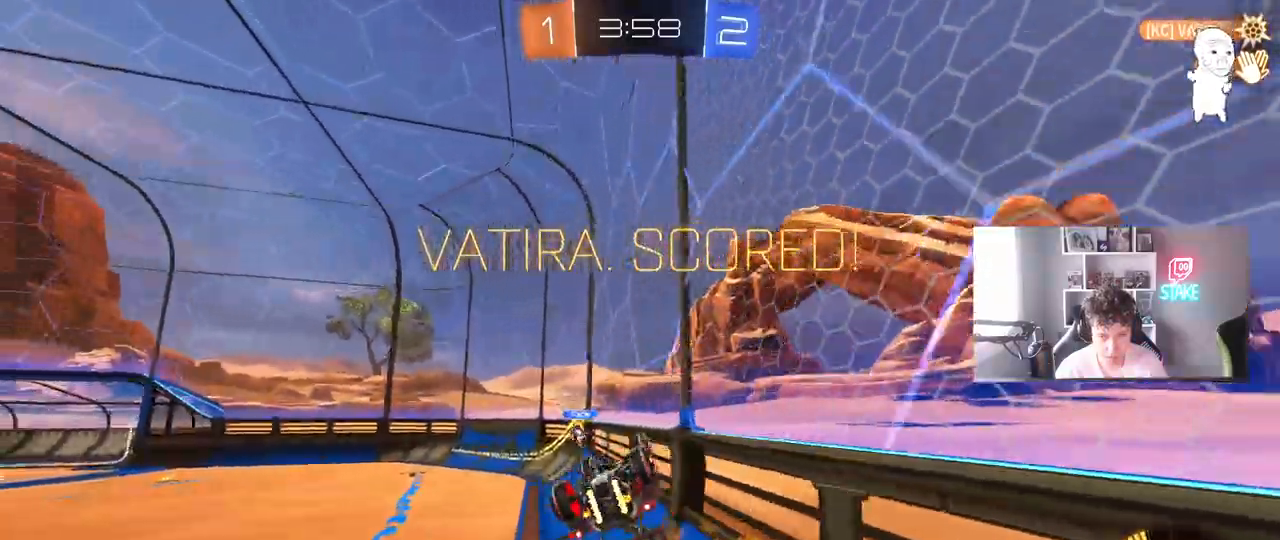
{"keys": ["tab"], "mouse": [], "mouse_move": "still", "events": [[17, "mouse_right", "up"], [117, "s", "down"], [250, "mouse_right", "down"], [250, "shift", "up"], [300, "a", "up"], [350, "s", "up"], [500, "mouse_right", "up"], [500, "tab", "down"]]}
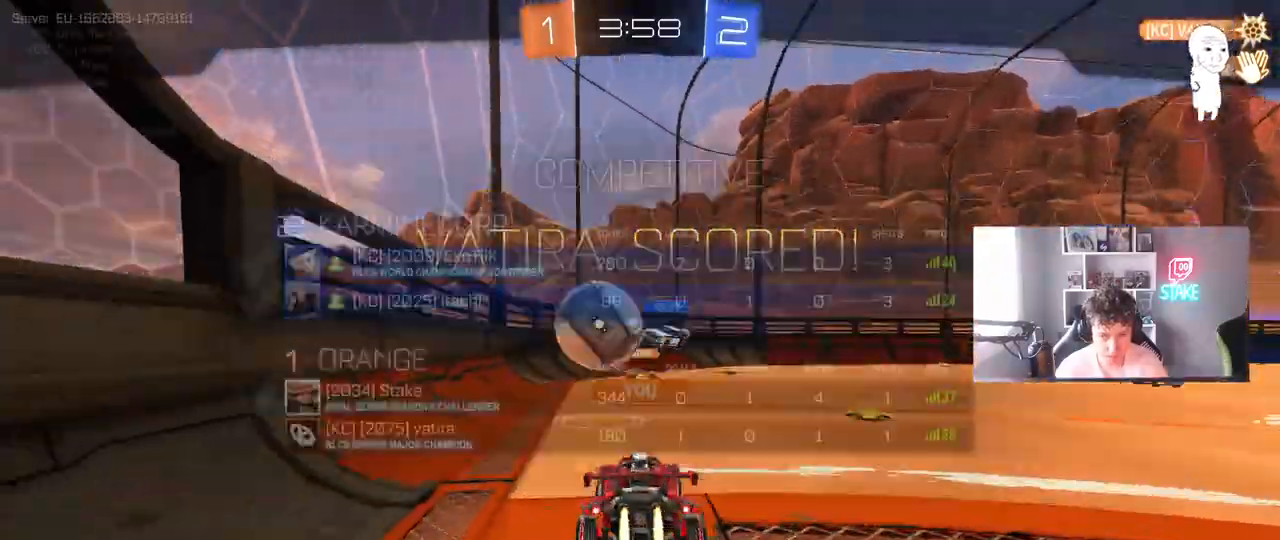
{"keys": [], "mouse": ["right"], "mouse_move": "still", "events": [[33, "mouse_right", "down"], [250, "mouse_right", "up"], [367, "tab", "up"], [467, "mouse_right", "down"]]}
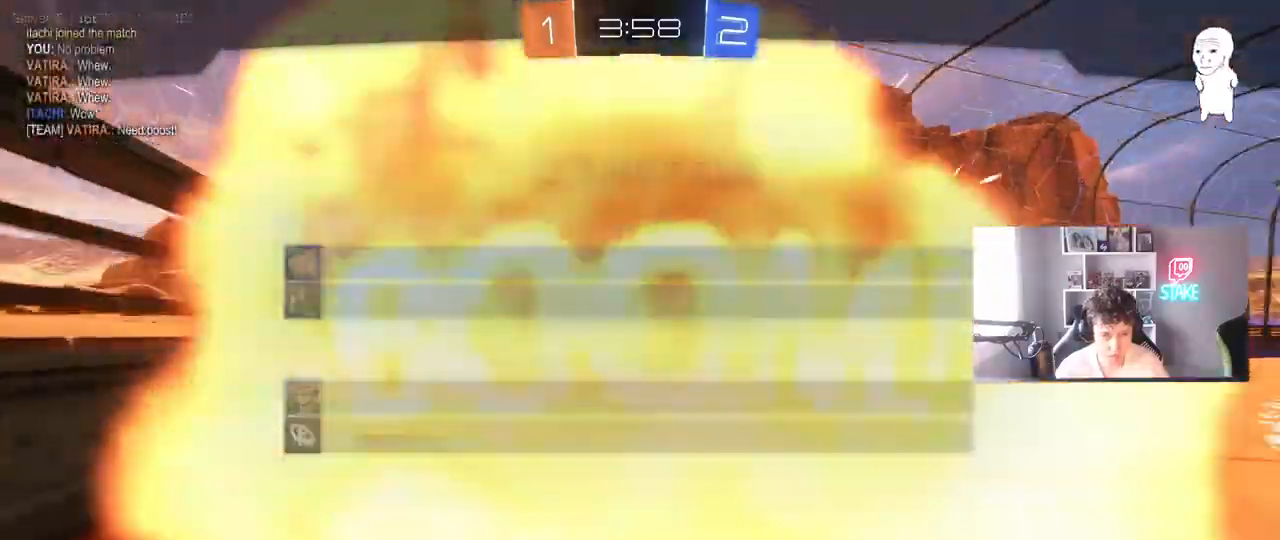
{"keys": [], "mouse": ["right"], "mouse_move": "still", "events": [[200, "mouse_right", "up"], [283, "mouse_right", "down"]]}
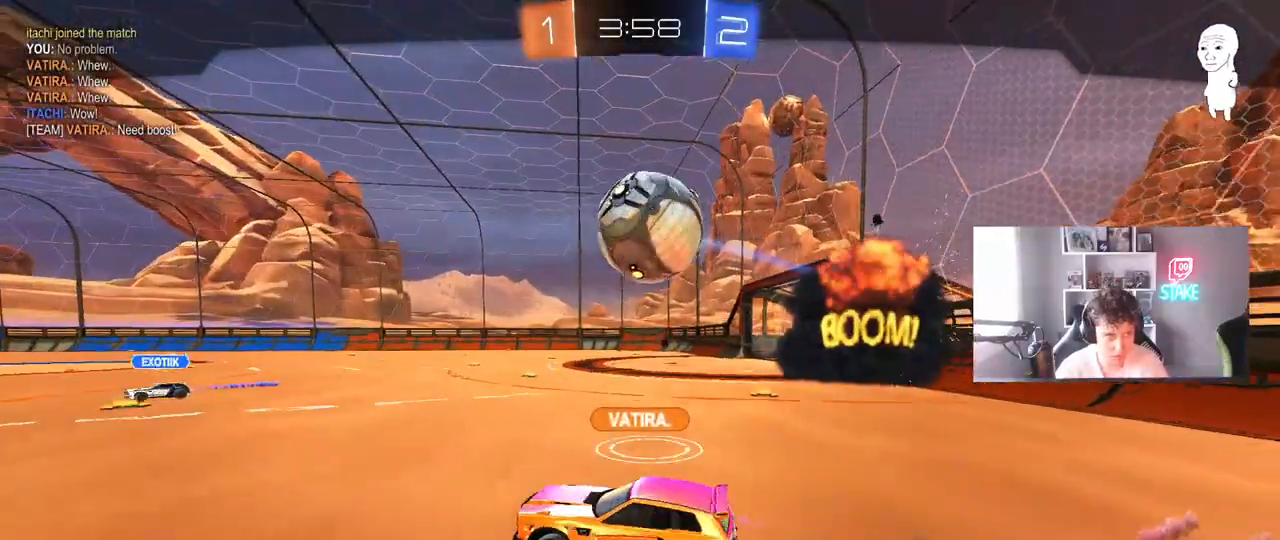
{"keys": [], "mouse": [], "mouse_move": "still", "events": [[17, "mouse_right", "up"], [117, "mouse_right", "down"], [350, "mouse_right", "up"]]}
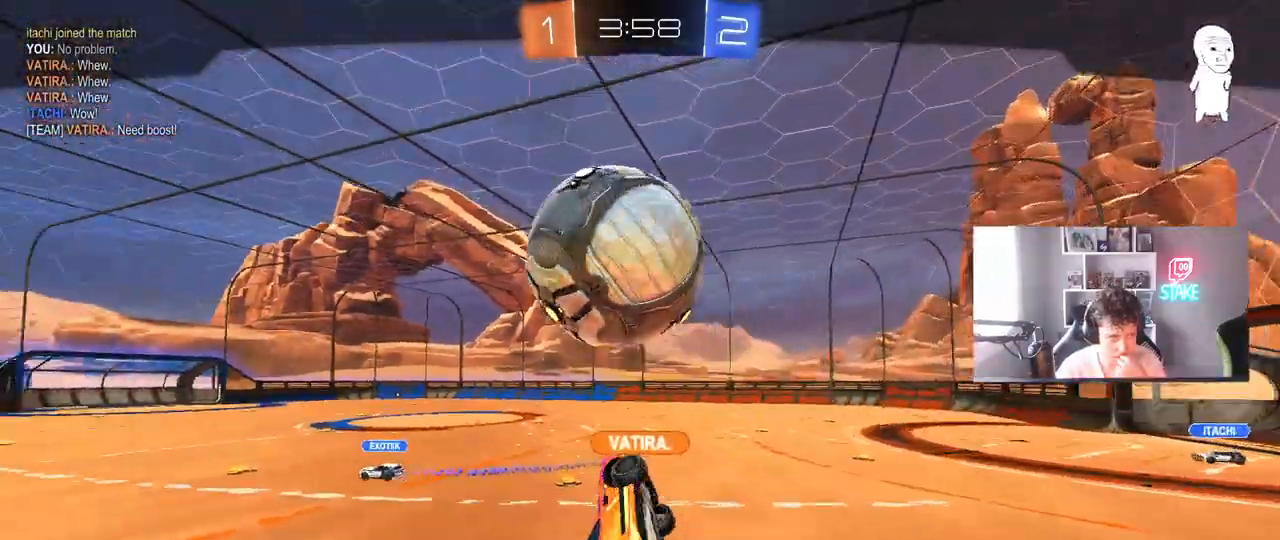
{"keys": [], "mouse": [], "mouse_move": "still", "events": [[133, "mouse_right", "down"], [417, "mouse_right", "up"]]}
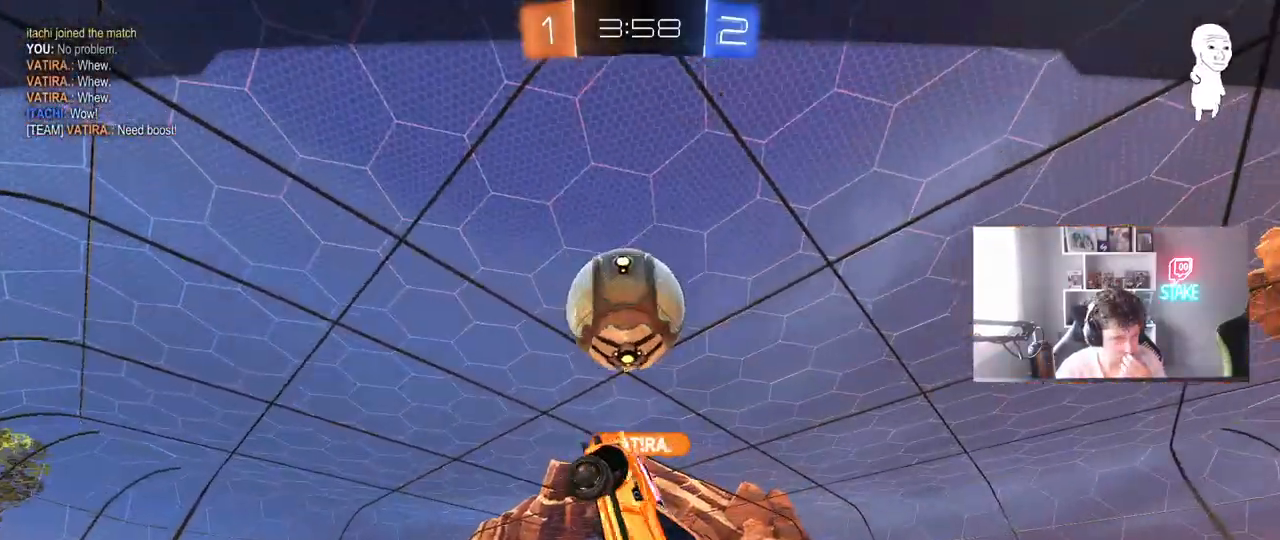
{"keys": [], "mouse": ["right"], "mouse_move": "still", "events": [[50, "mouse_right", "down"], [283, "mouse_right", "up"], [433, "mouse_right", "down"]]}